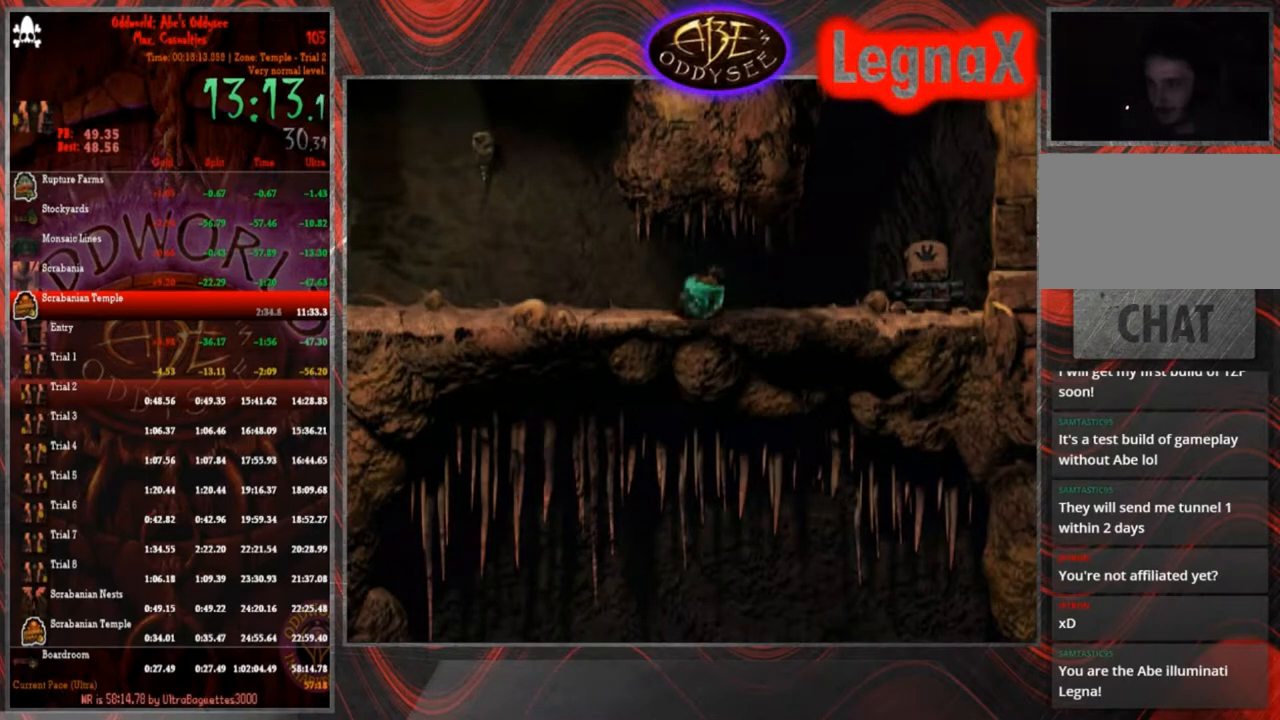
Gameplay with a controller (PlayStation layout); each line is a JSON object with the inputs held at the frame after it. "events" lists button and stick changes between this image and that frame as [ms after this image, input, new state], when the widget could be followed in between. Not read: L3 R3 right_stick.
{"buttons": [], "left_stick": "left", "events": [[501, "R1", "up"]]}
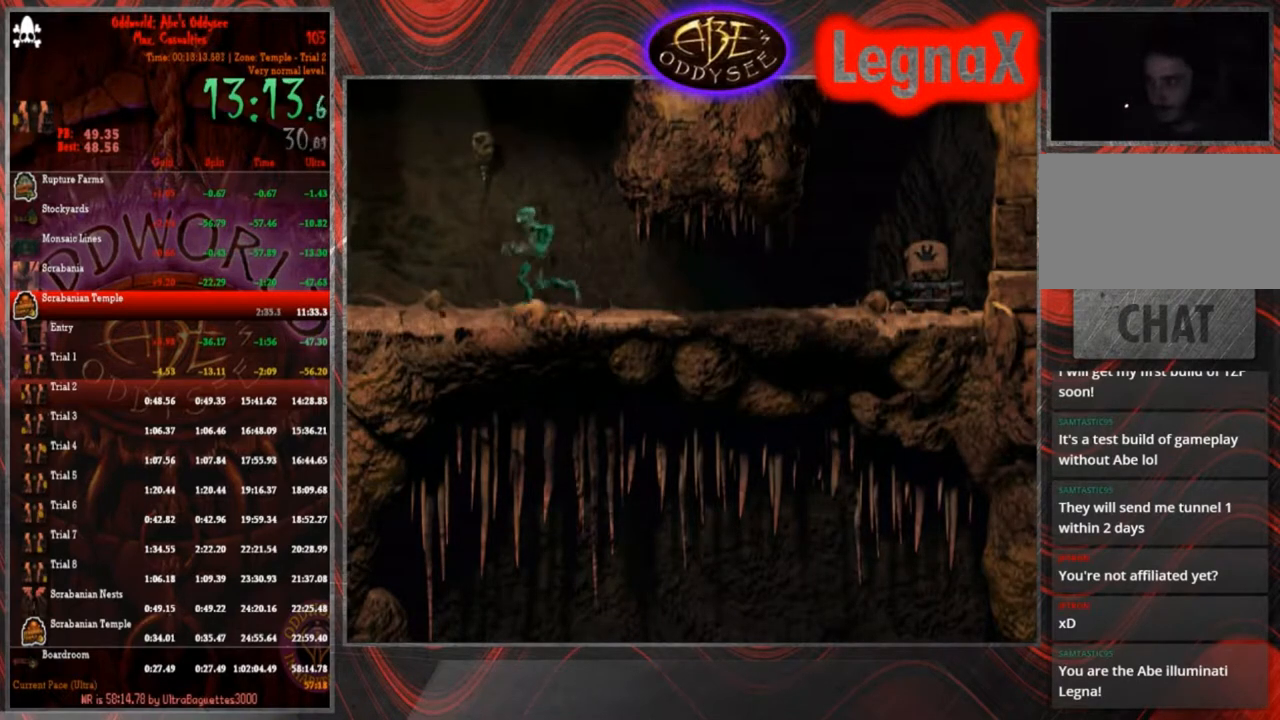
{"buttons": [], "left_stick": "up", "events": [[233, "left_stick", "up"]]}
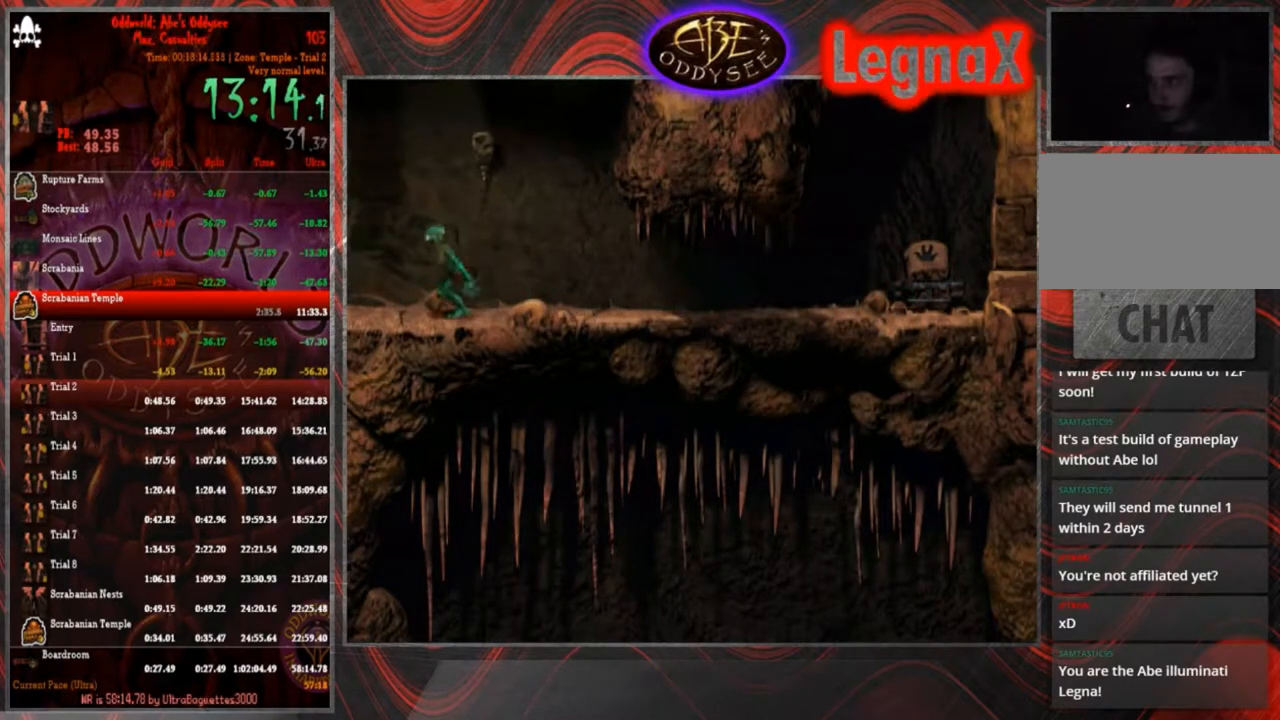
{"buttons": [], "left_stick": "up", "events": []}
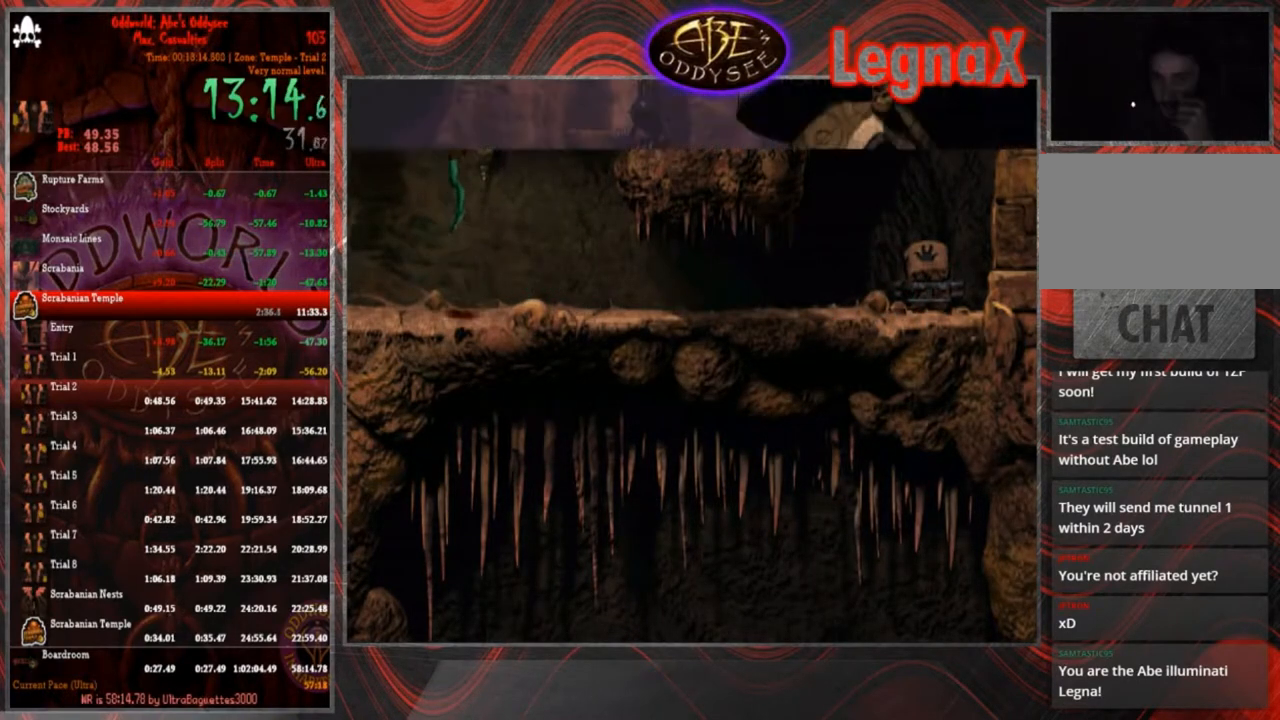
{"buttons": [], "left_stick": "up", "events": []}
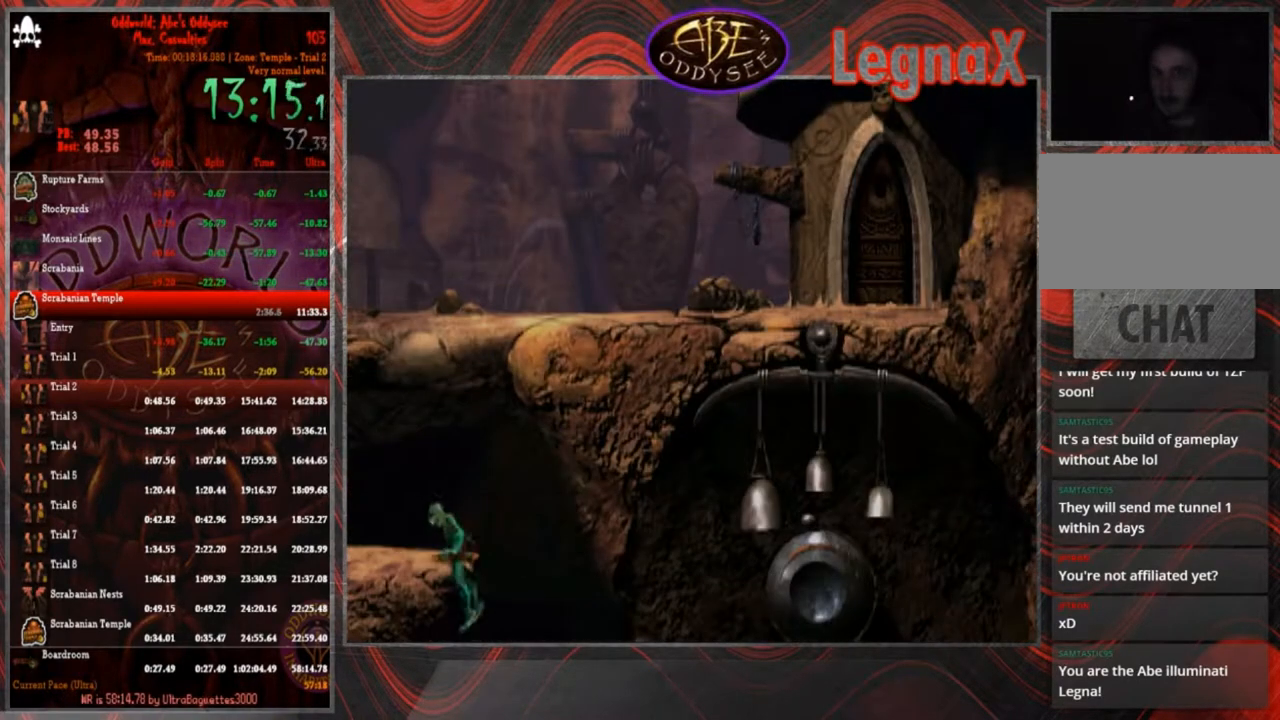
{"buttons": ["L1", "R1"], "left_stick": "center", "events": [[134, "R1", "down"], [167, "L1", "down"], [300, "left_stick", "center"]]}
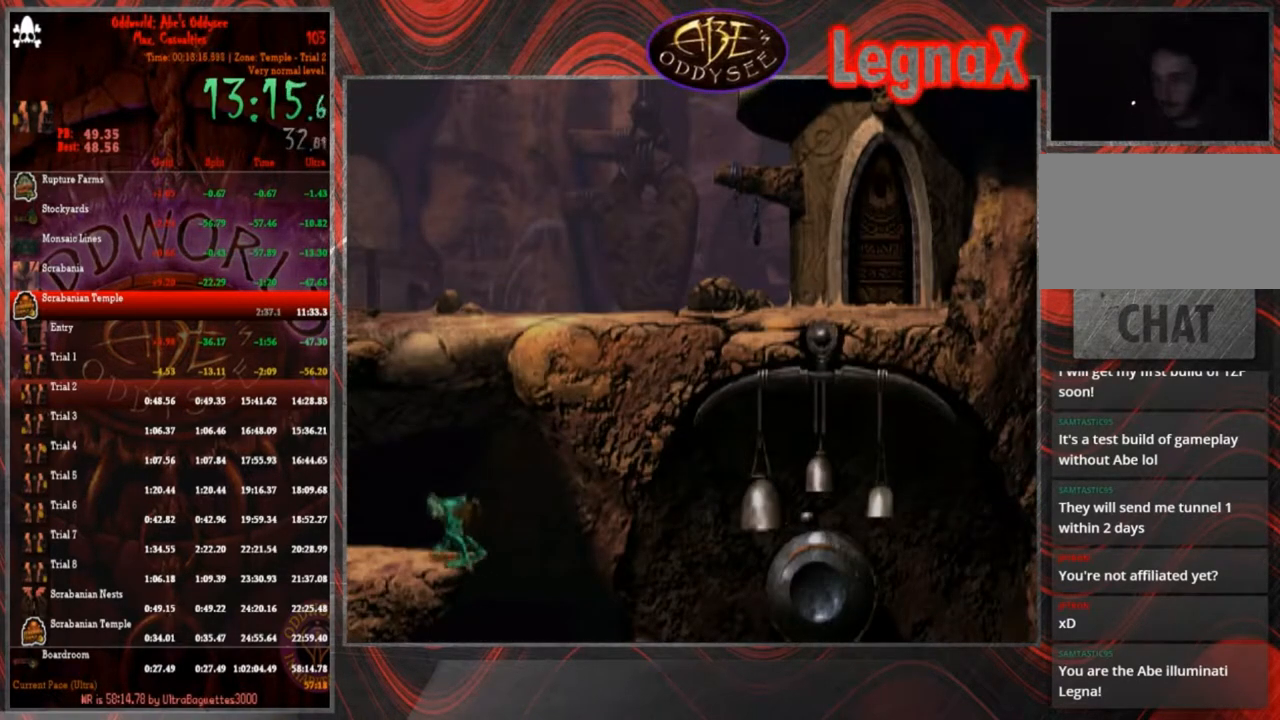
{"buttons": ["L1", "R1"], "left_stick": "center", "events": []}
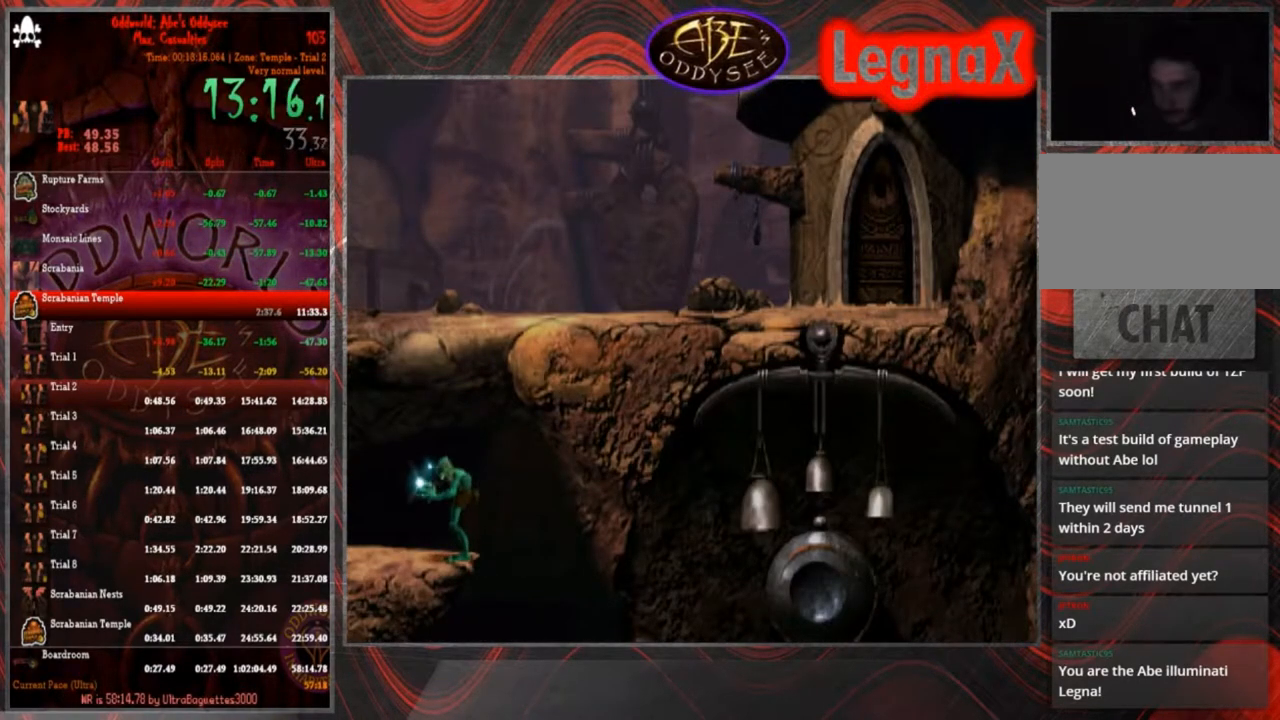
{"buttons": ["L1", "R1"], "left_stick": "center", "events": []}
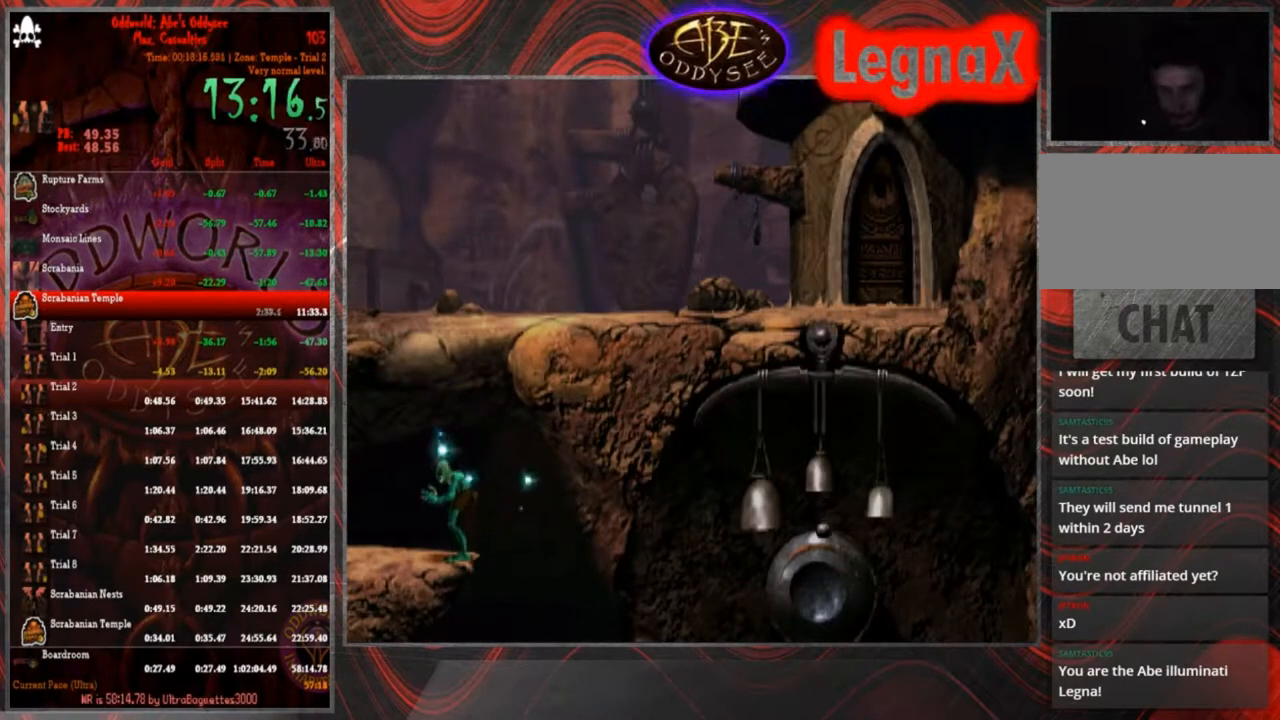
{"buttons": ["L1", "R1", "R2"], "left_stick": "center", "events": [[33, "R2", "down"]]}
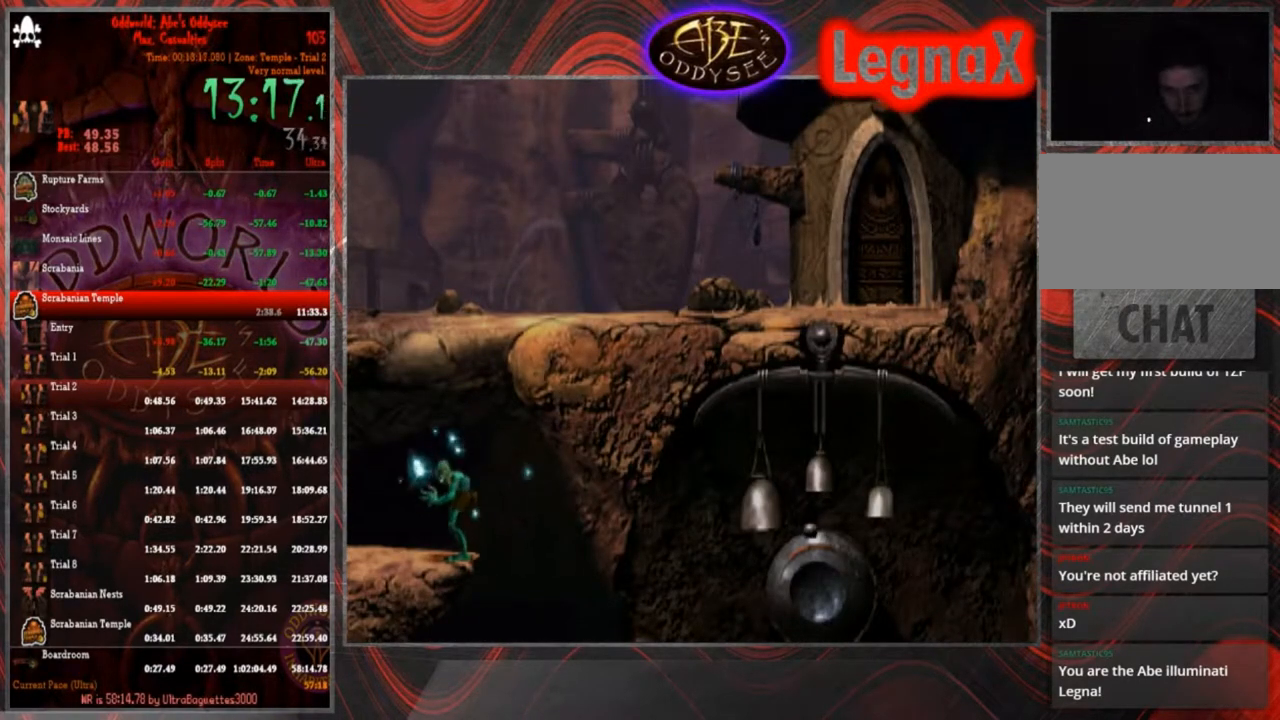
{"buttons": ["L1", "R1"], "left_stick": "center", "events": [[67, "R2", "up"]]}
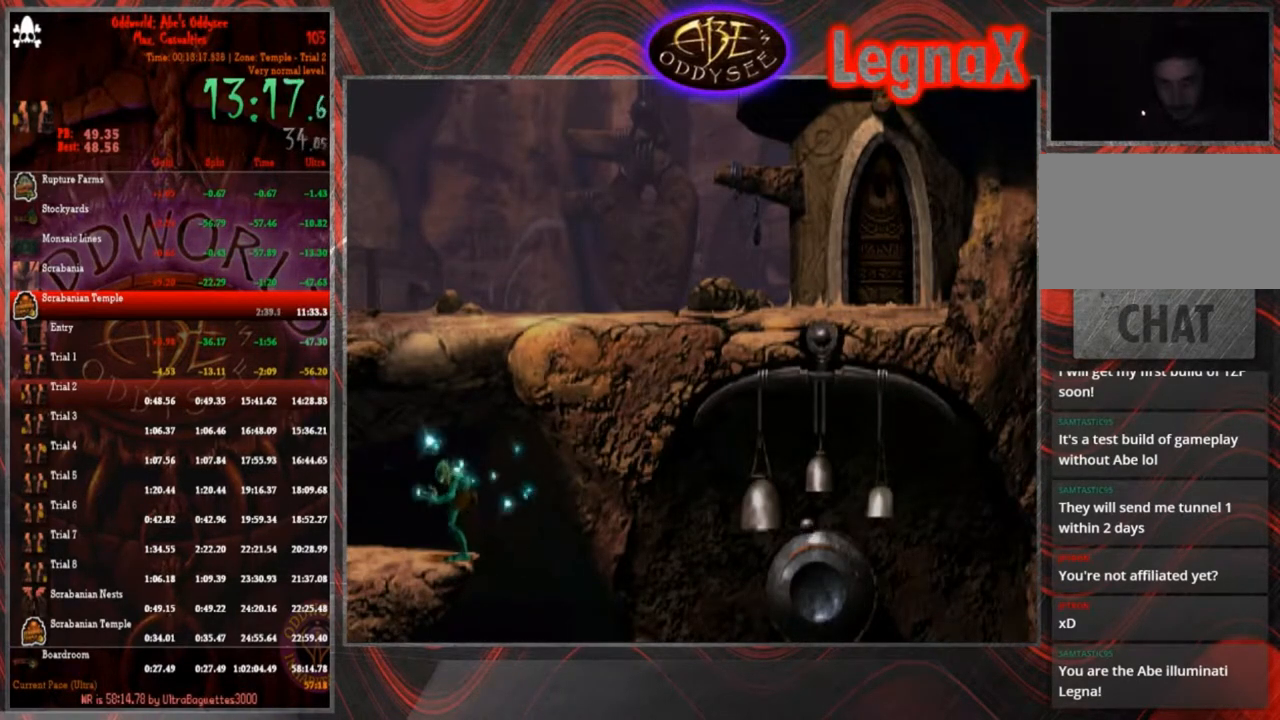
{"buttons": ["L1", "R1"], "left_stick": "center", "events": []}
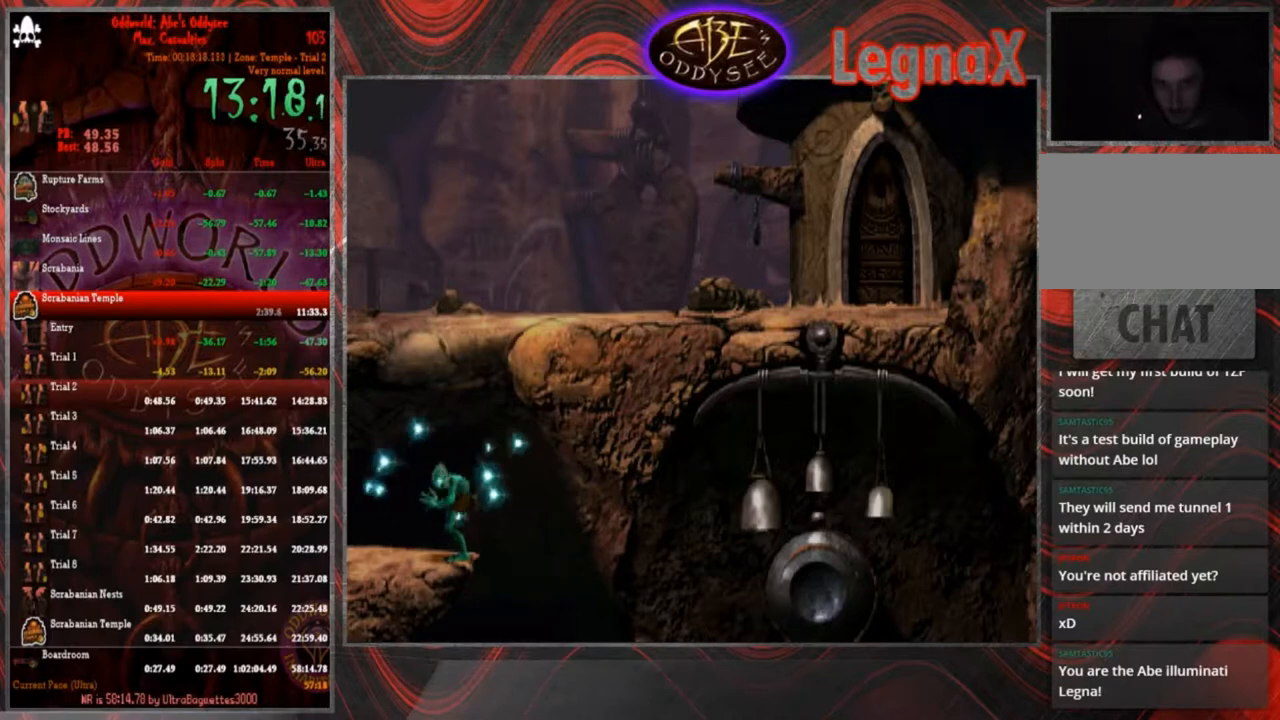
{"buttons": ["L1", "R1"], "left_stick": "center", "events": []}
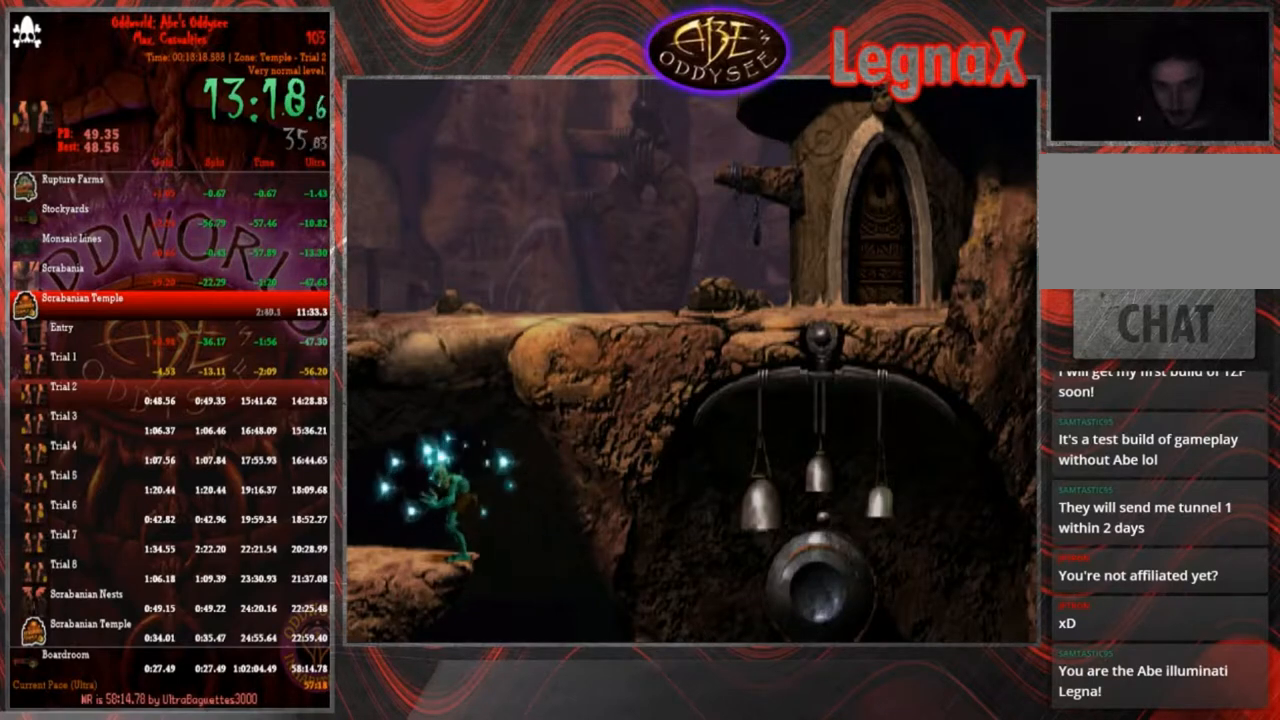
{"buttons": ["L1"], "left_stick": "center", "events": [[467, "R1", "up"]]}
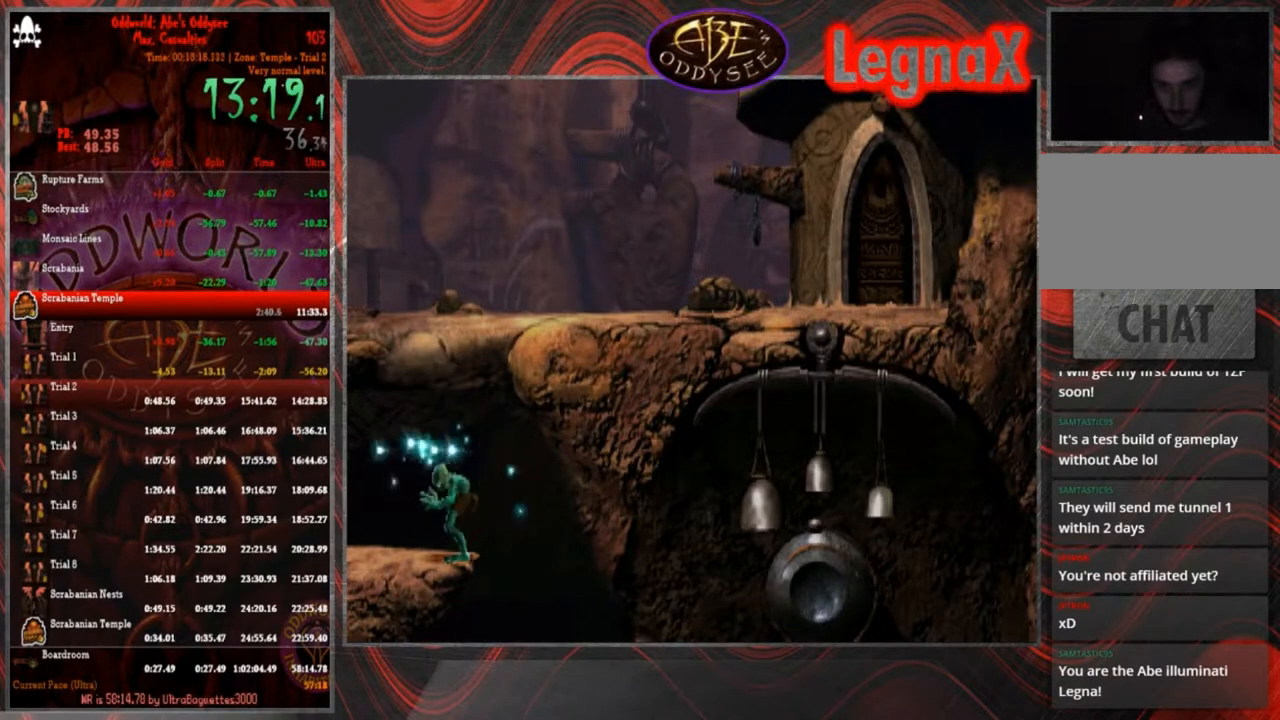
{"buttons": [], "left_stick": "center", "events": [[33, "L1", "up"]]}
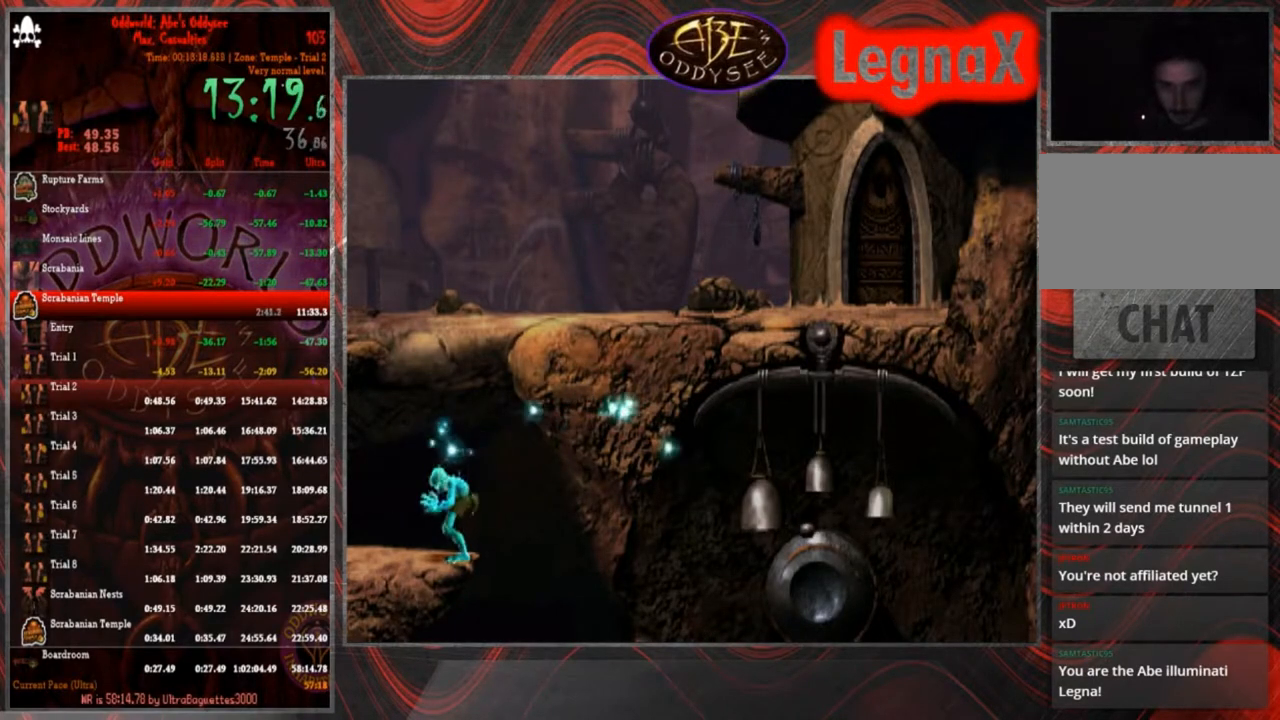
{"buttons": [], "left_stick": "center", "events": []}
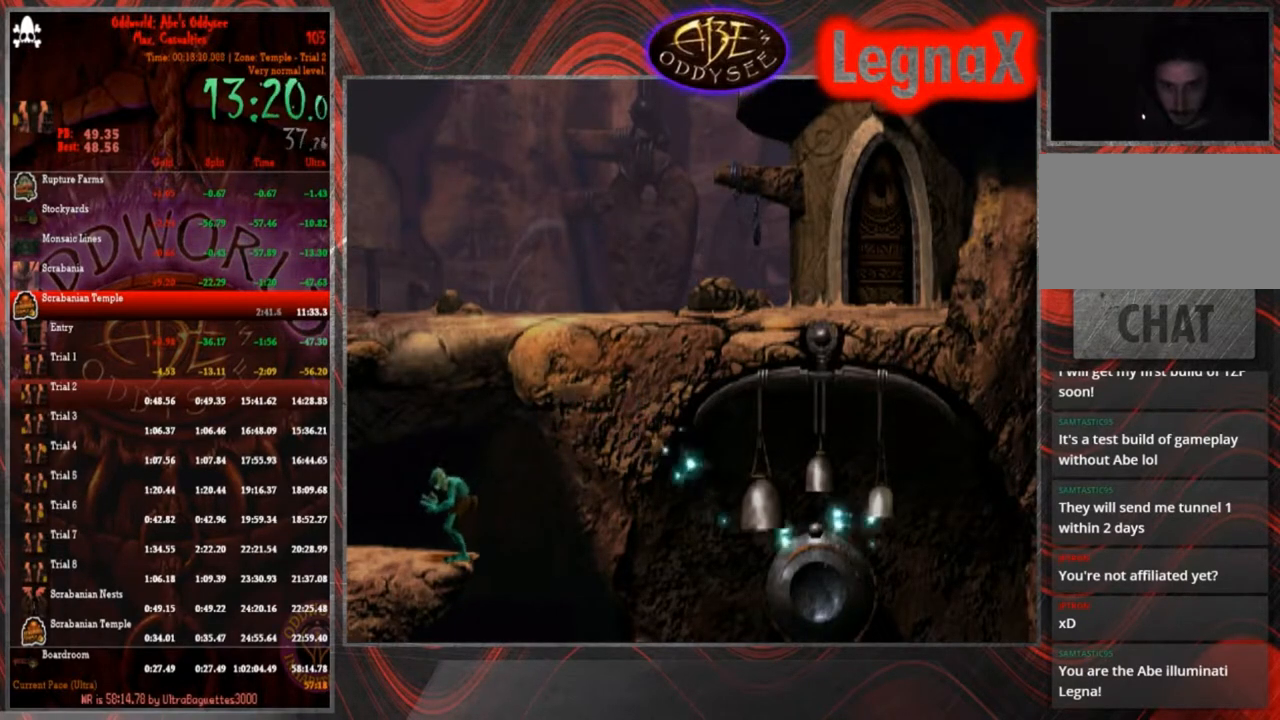
{"buttons": [], "left_stick": "center", "events": []}
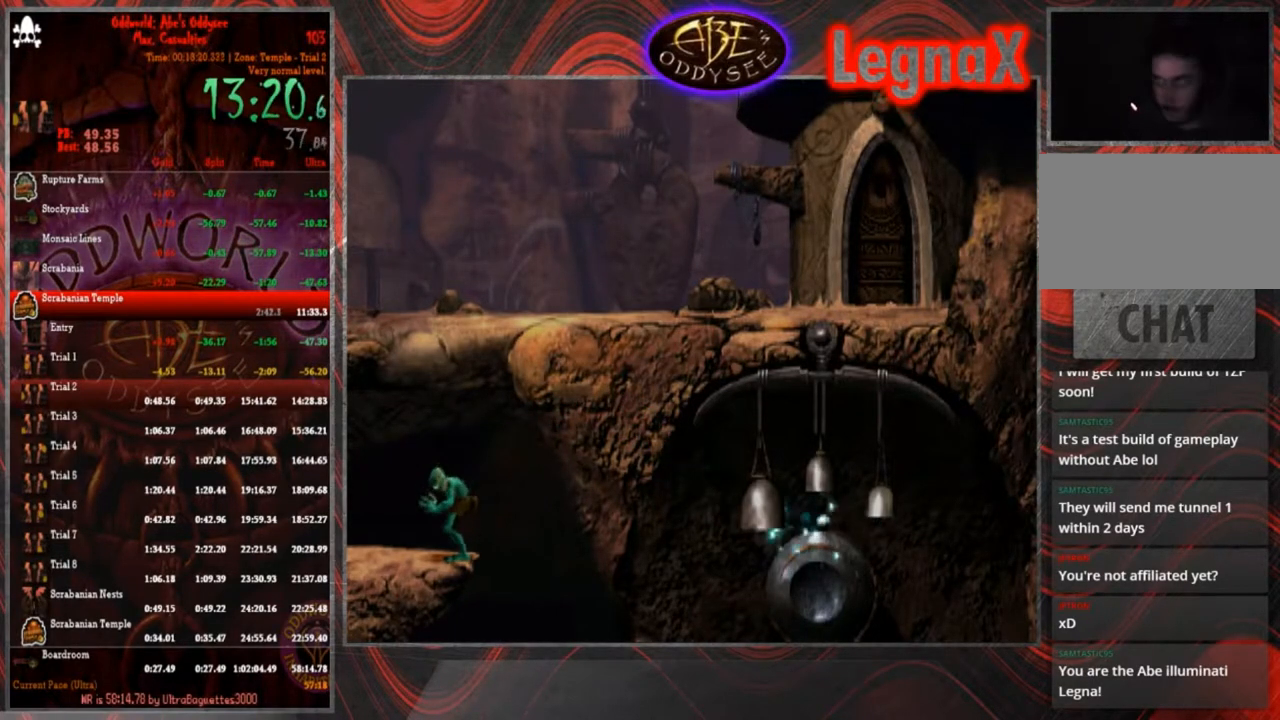
{"buttons": [], "left_stick": "center", "events": []}
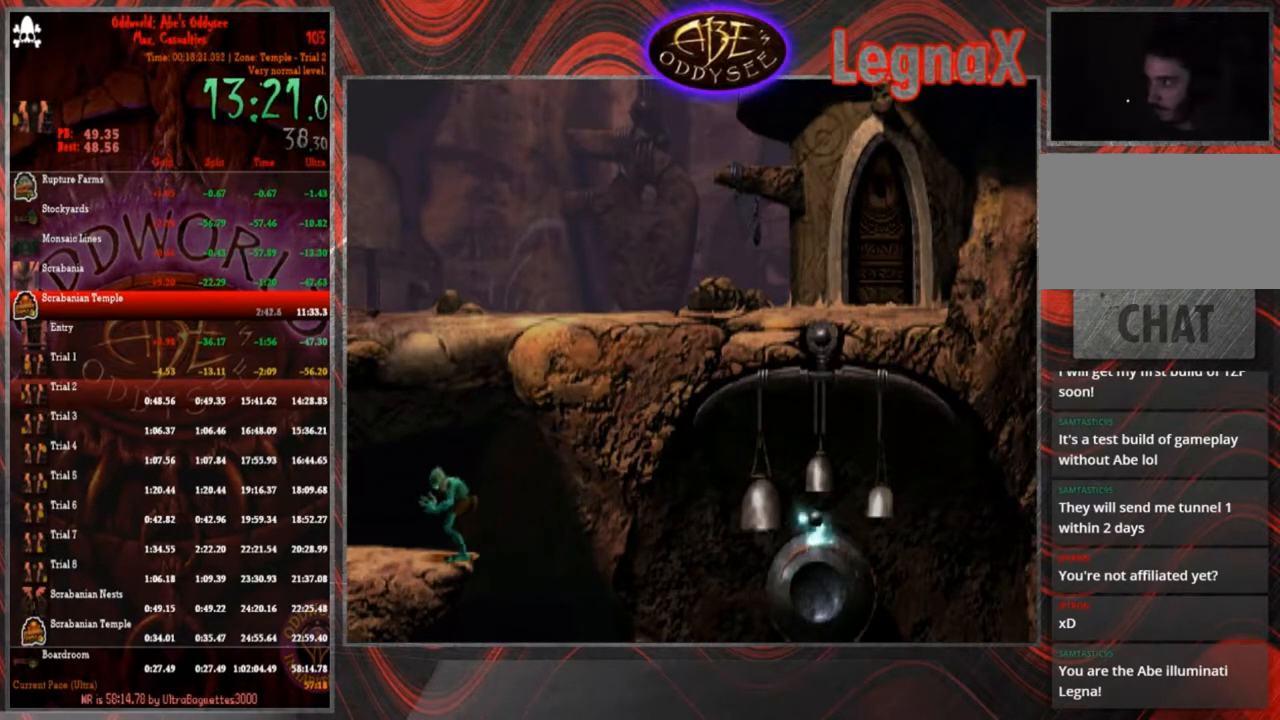
{"buttons": [], "left_stick": "center", "events": []}
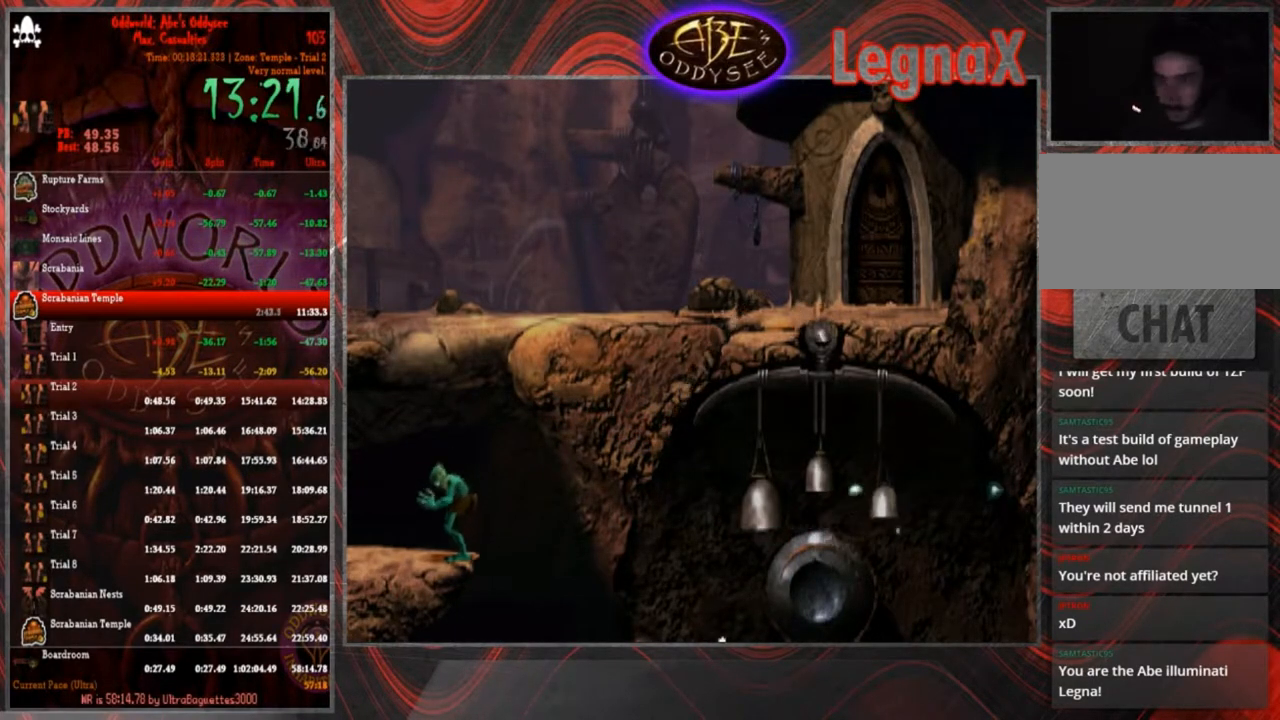
{"buttons": [], "left_stick": "center", "events": []}
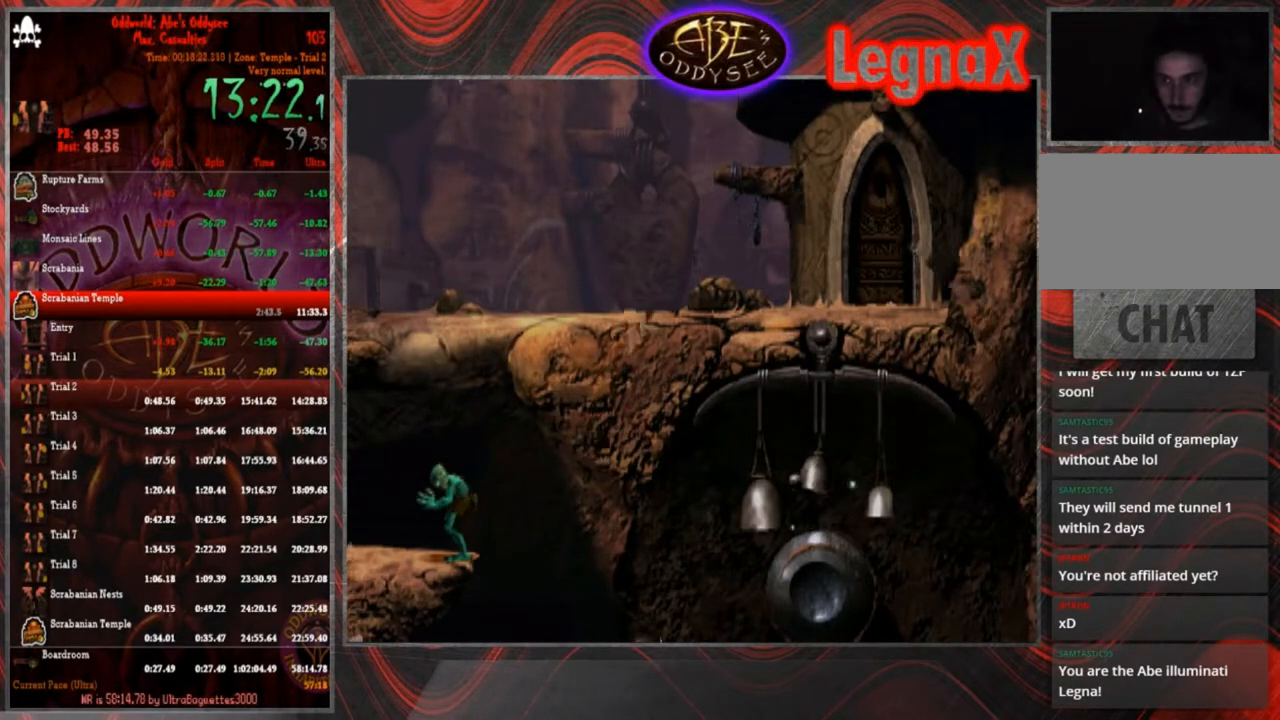
{"buttons": [], "left_stick": "center", "events": []}